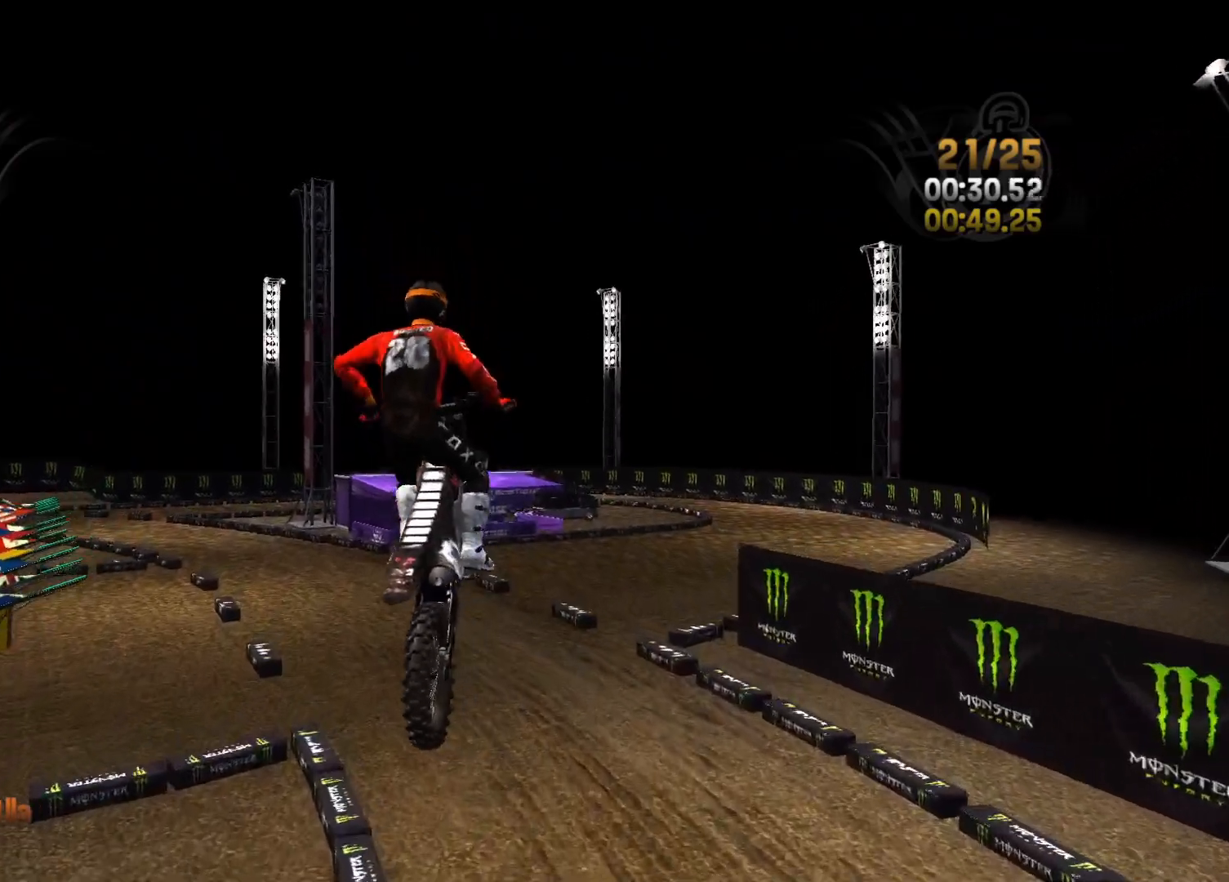
Gameplay with a controller (Xbox layout); each line is a JSON object with the inputs held at the frame after it. "events" lists button and stick changes between this image and that frame as [ms after this image, input, new state], when the widget could be followed in between.
{"buttons": ["R2"], "left_stick": "left", "right_stick": "center", "events": [[250, "right_stick", "center"], [300, "left_stick", "center"], [383, "left_stick", "left"]]}
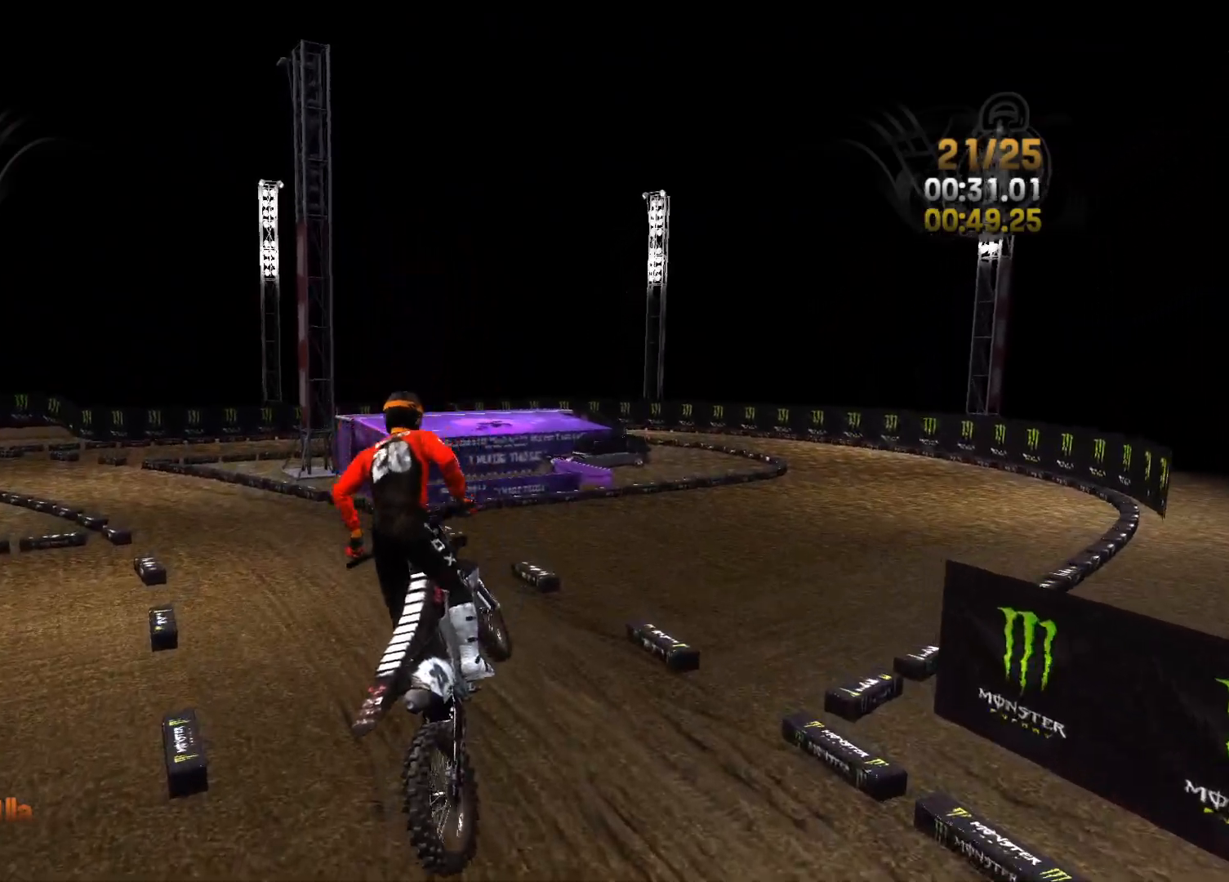
{"buttons": ["R2"], "left_stick": "center", "right_stick": "center", "events": [[117, "left_stick", "center"], [283, "left_stick", "left"], [450, "left_stick", "center"]]}
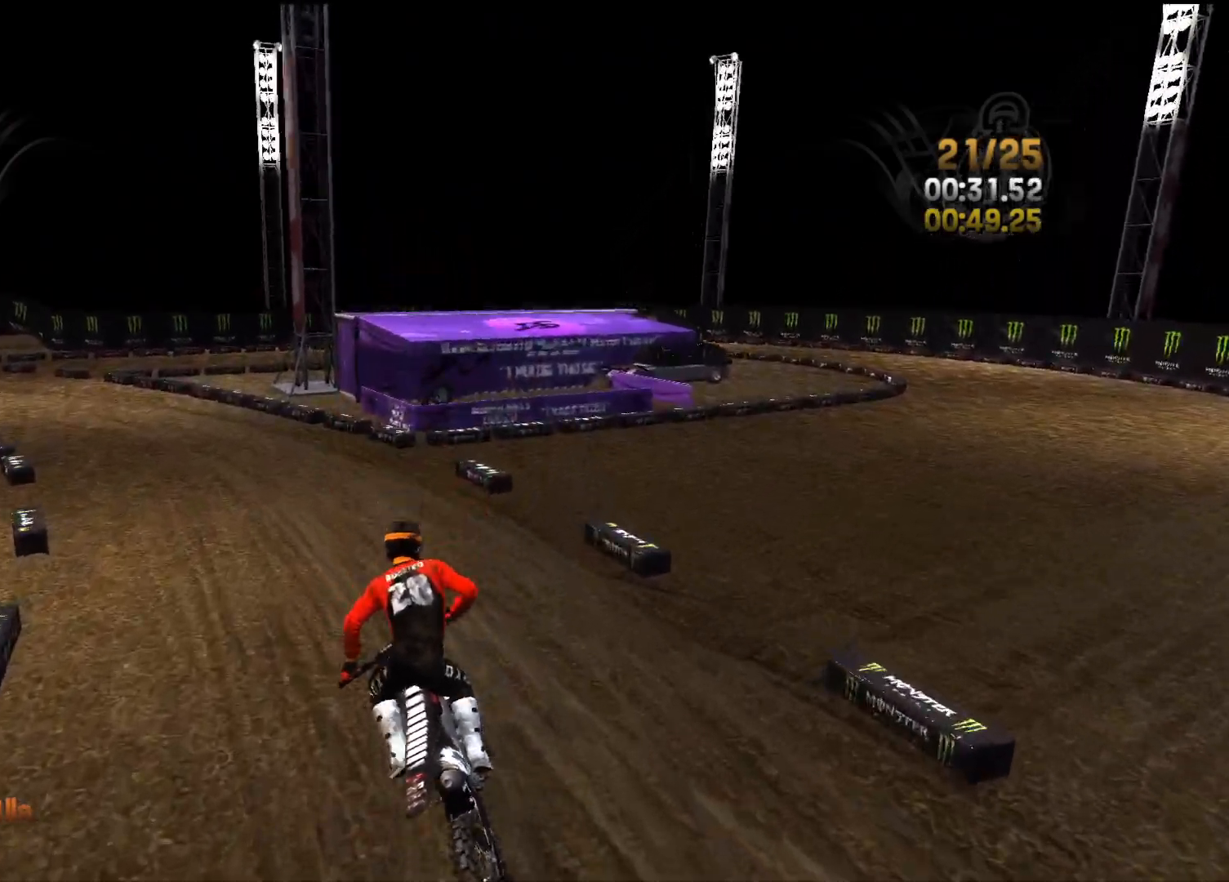
{"buttons": ["R2"], "left_stick": "left", "right_stick": "center", "events": [[133, "left_stick", "left"], [250, "left_stick", "center"], [367, "left_stick", "left"]]}
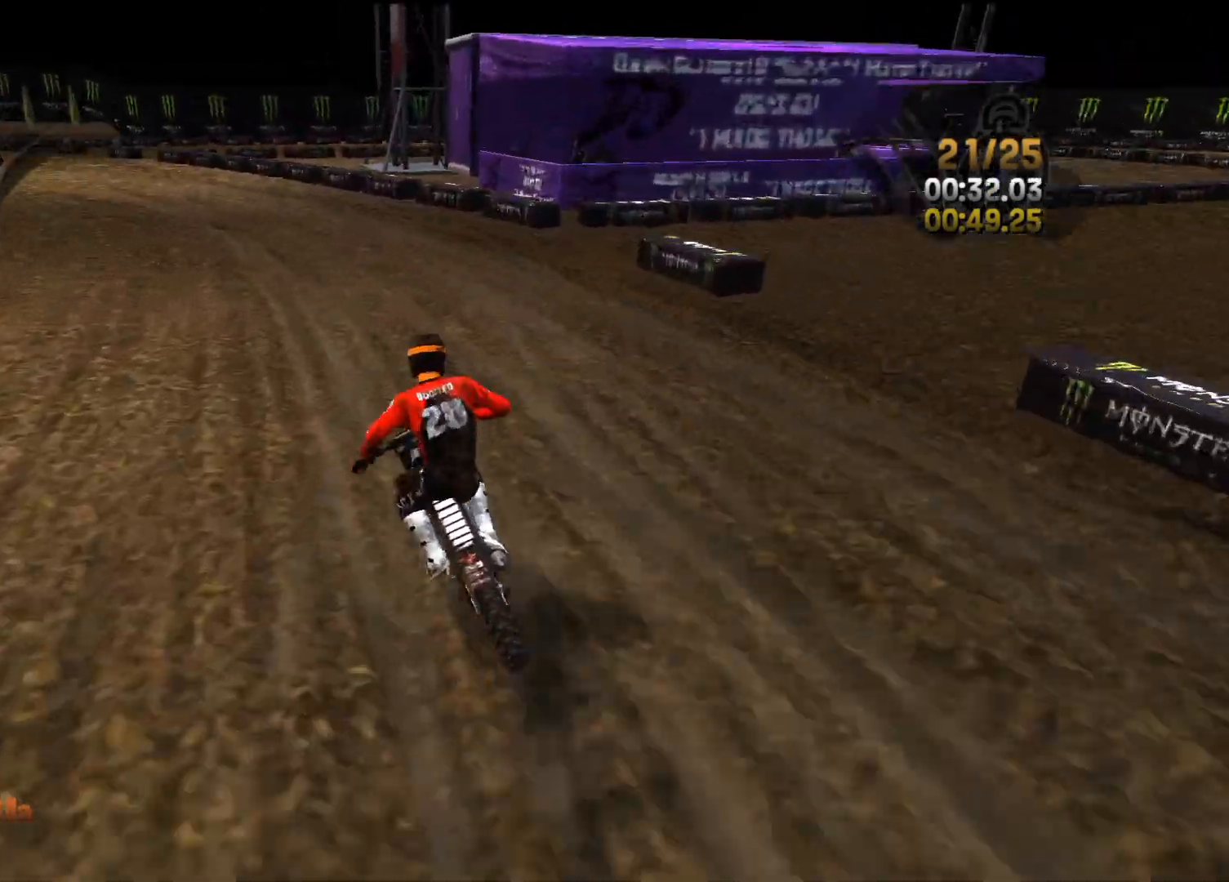
{"buttons": ["R2"], "left_stick": "left", "right_stick": "center", "events": [[50, "left_stick", "center"], [117, "left_stick", "left"]]}
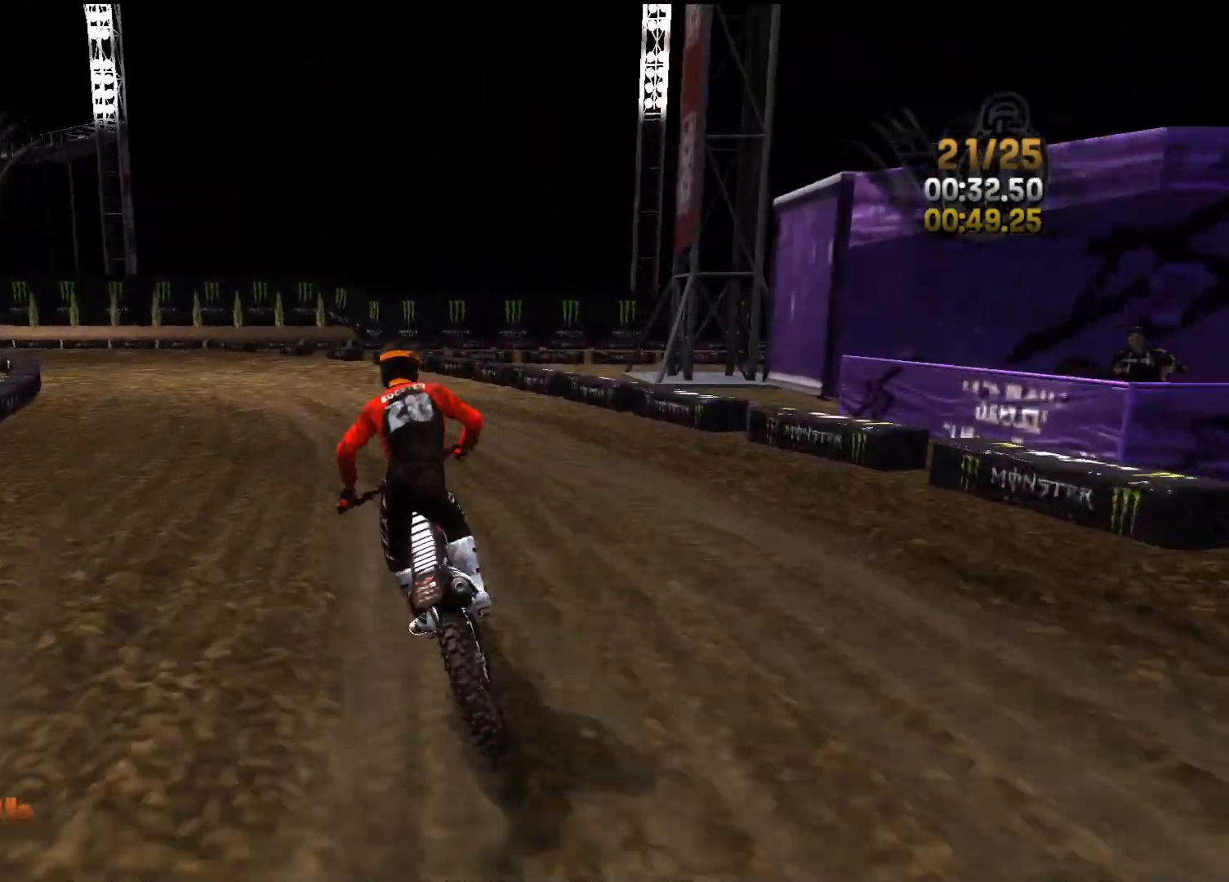
{"buttons": ["R2"], "left_stick": "left", "right_stick": "center", "events": []}
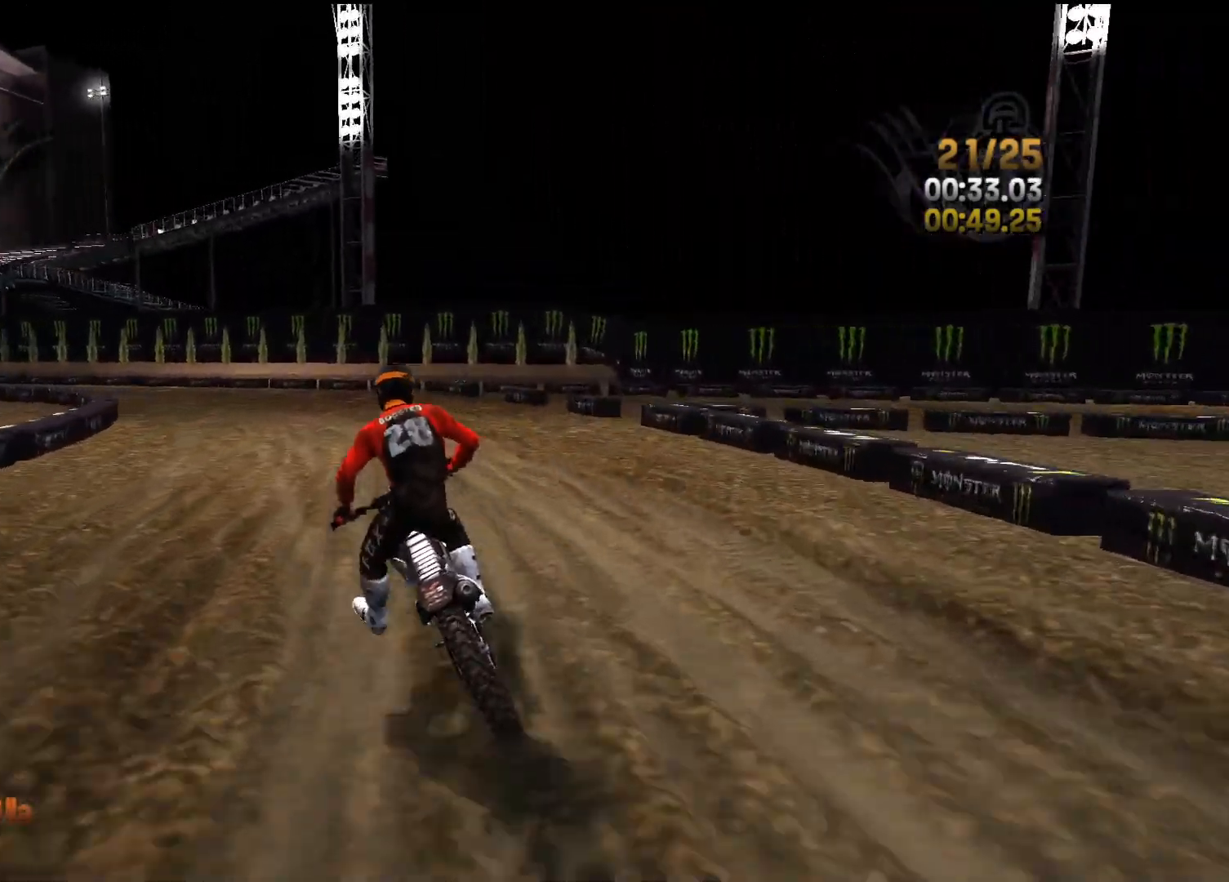
{"buttons": ["R2"], "left_stick": "left", "right_stick": "center", "events": []}
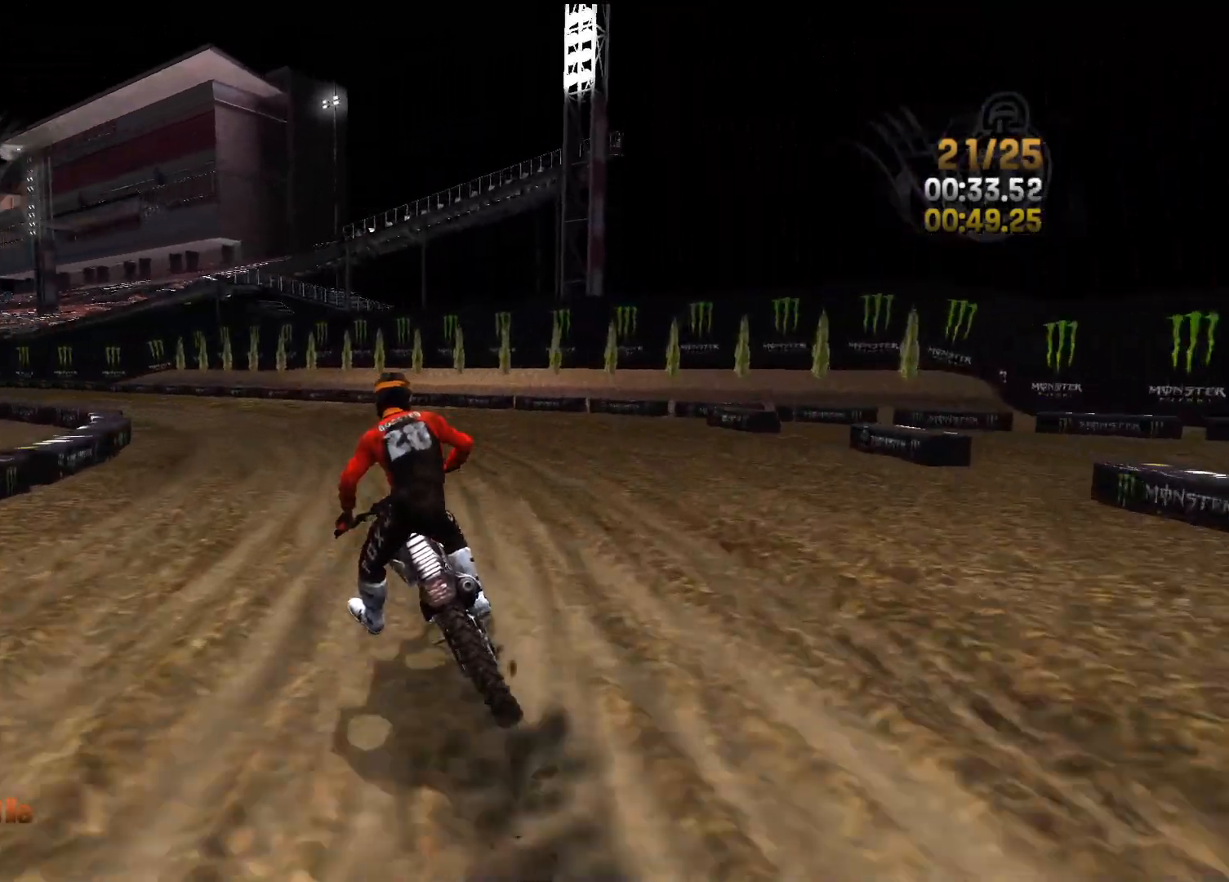
{"buttons": ["R2"], "left_stick": "left", "right_stick": "center", "events": []}
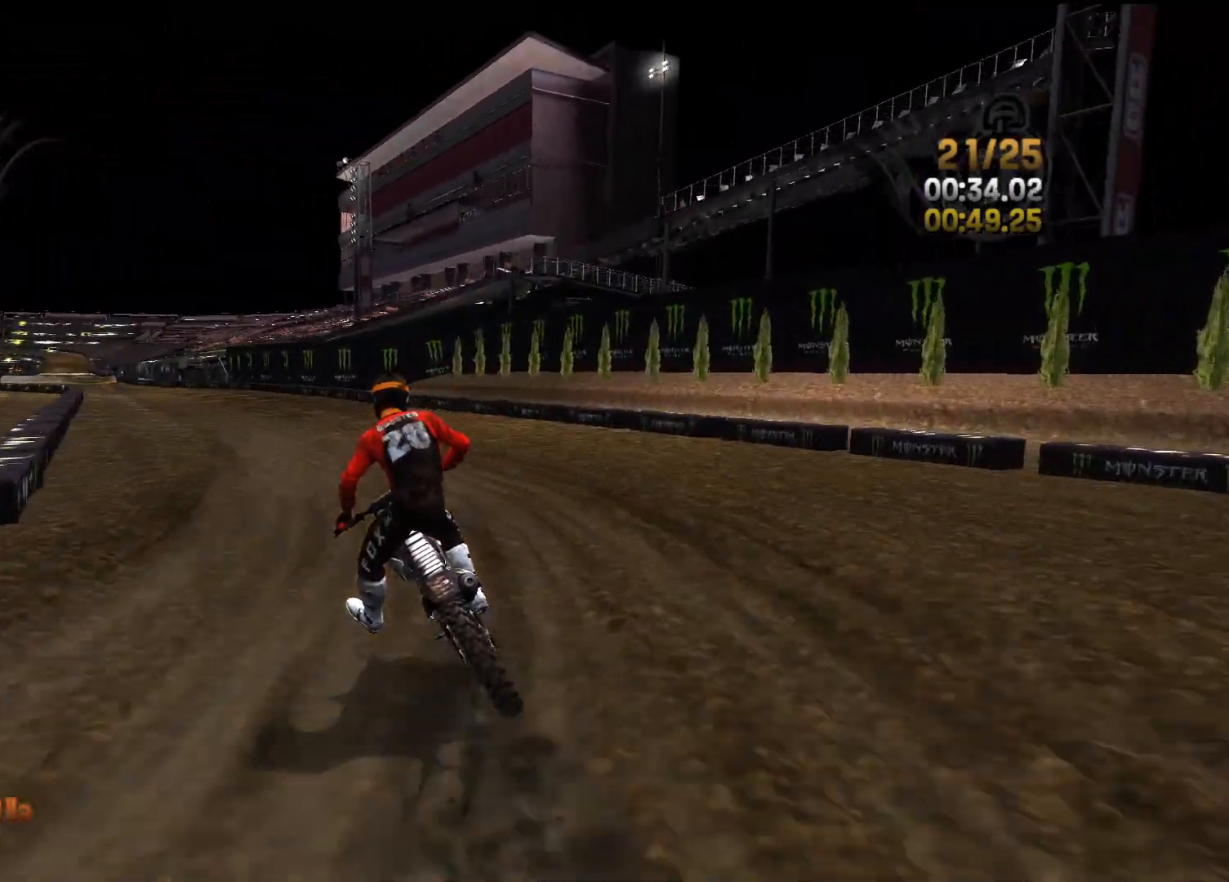
{"buttons": ["R2"], "left_stick": "left", "right_stick": "down", "events": [[150, "right_stick", "down"]]}
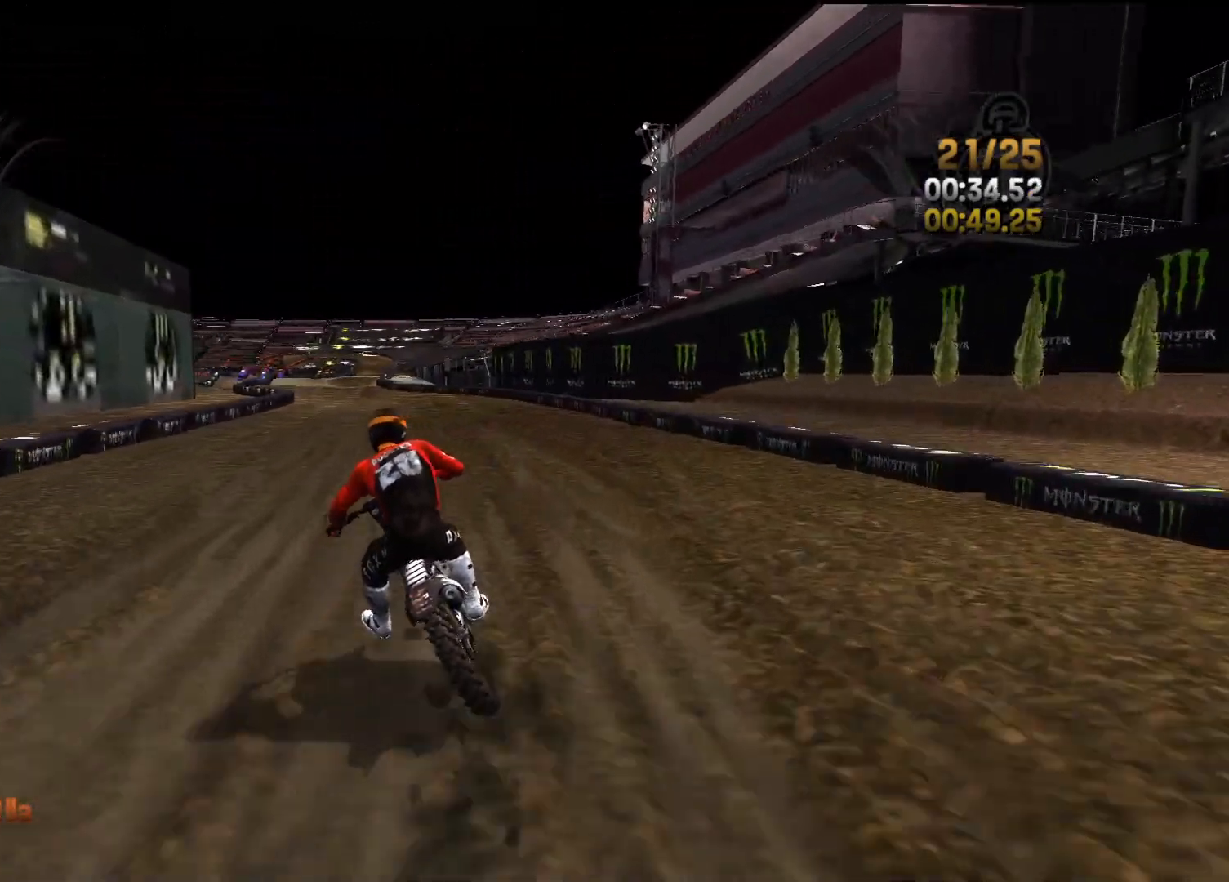
{"buttons": ["R2"], "left_stick": "center", "right_stick": "down", "events": [[167, "left_stick", "center"], [217, "left_stick", "left"], [400, "left_stick", "center"]]}
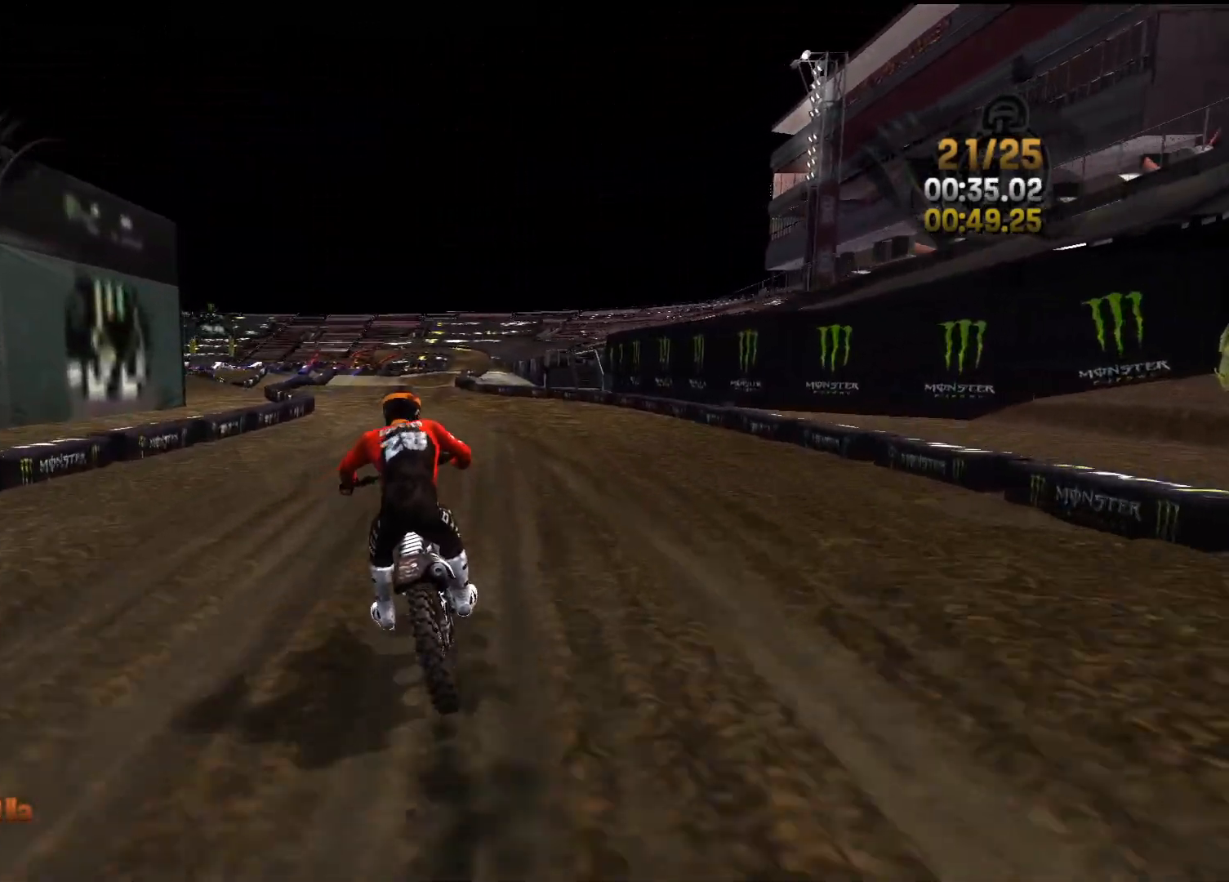
{"buttons": ["R2"], "left_stick": "center", "right_stick": "down", "events": [[83, "left_stick", "left"], [183, "left_stick", "center"]]}
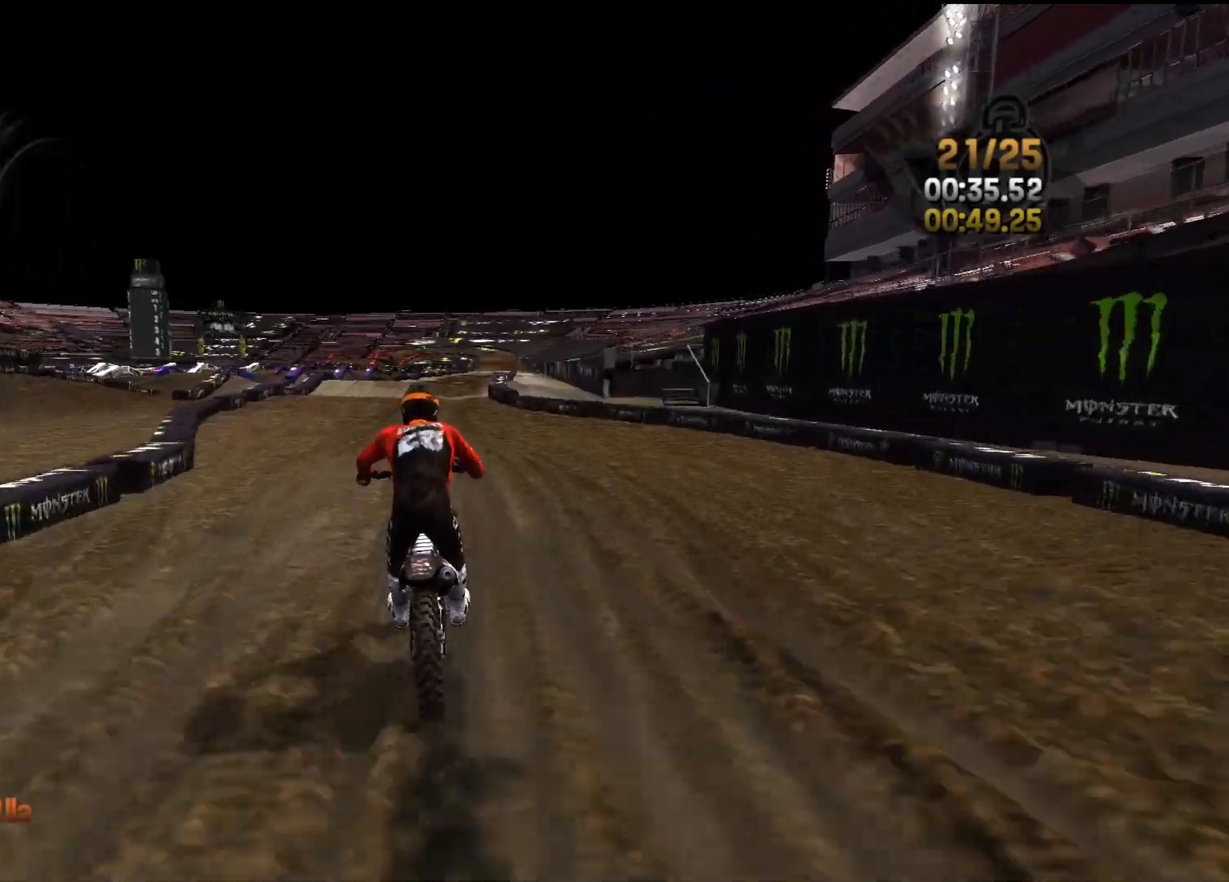
{"buttons": ["R2"], "left_stick": "center", "right_stick": "down", "events": [[233, "left_stick", "right"], [433, "left_stick", "center"]]}
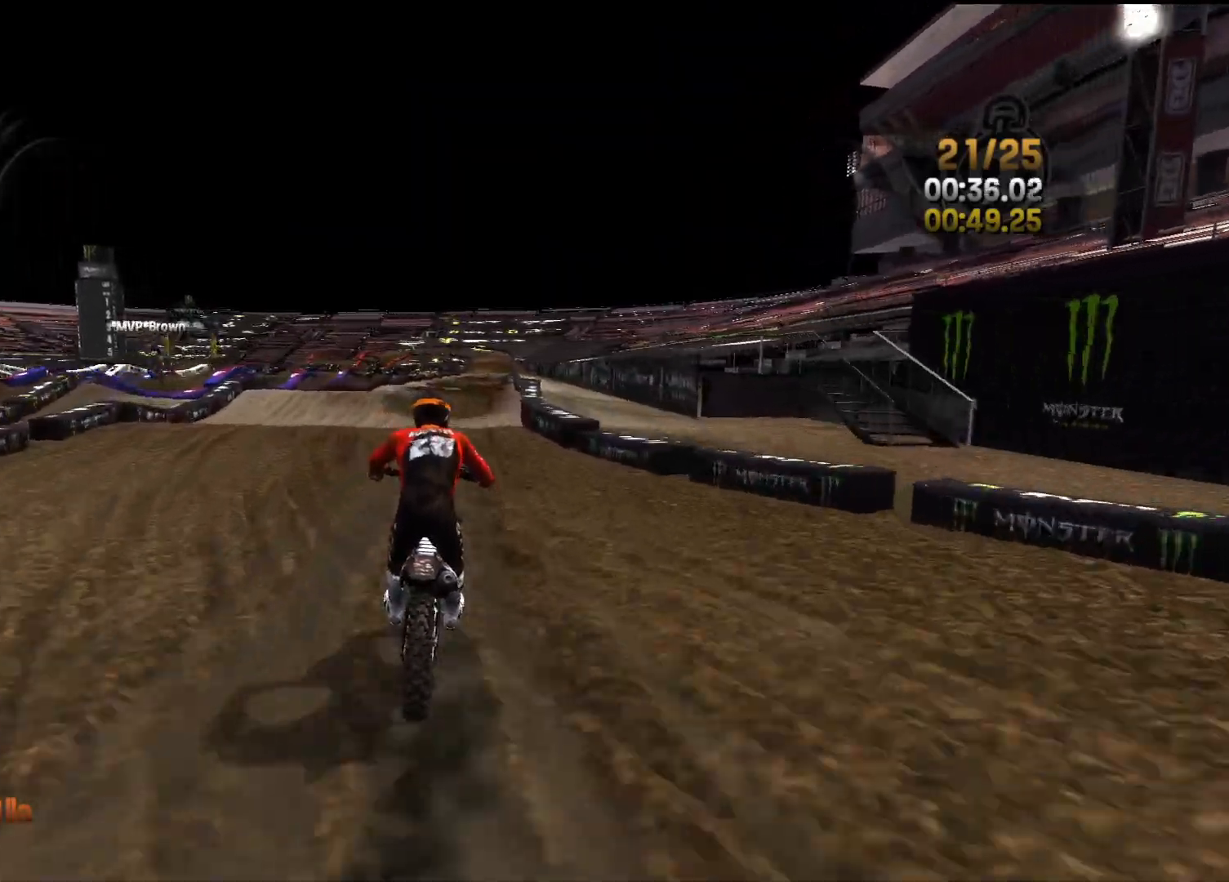
{"buttons": ["R2"], "left_stick": "right", "right_stick": "down", "events": [[200, "left_stick", "right"], [300, "left_stick", "center"], [483, "left_stick", "right"]]}
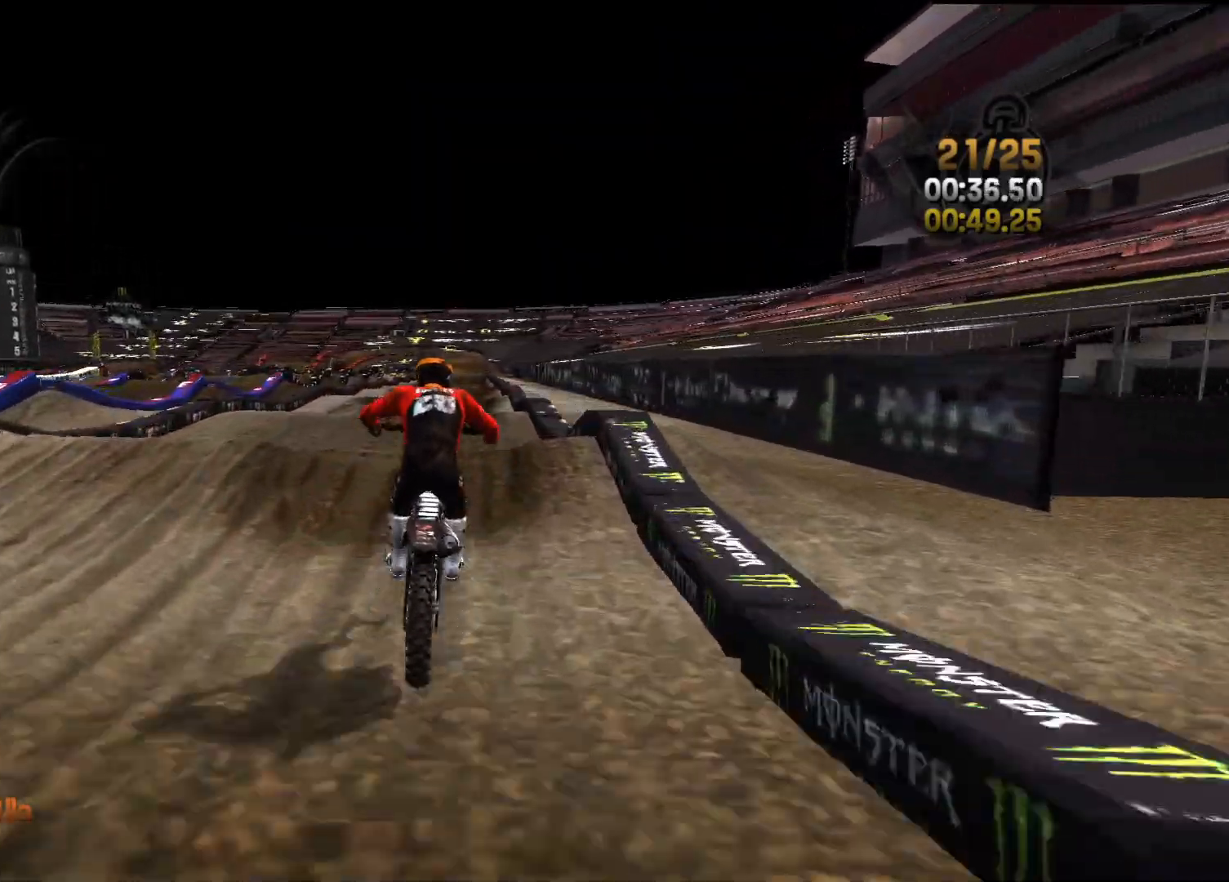
{"buttons": ["R2"], "left_stick": "center", "right_stick": "down", "events": [[383, "left_stick", "center"], [400, "right_stick", "center"], [483, "right_stick", "down"]]}
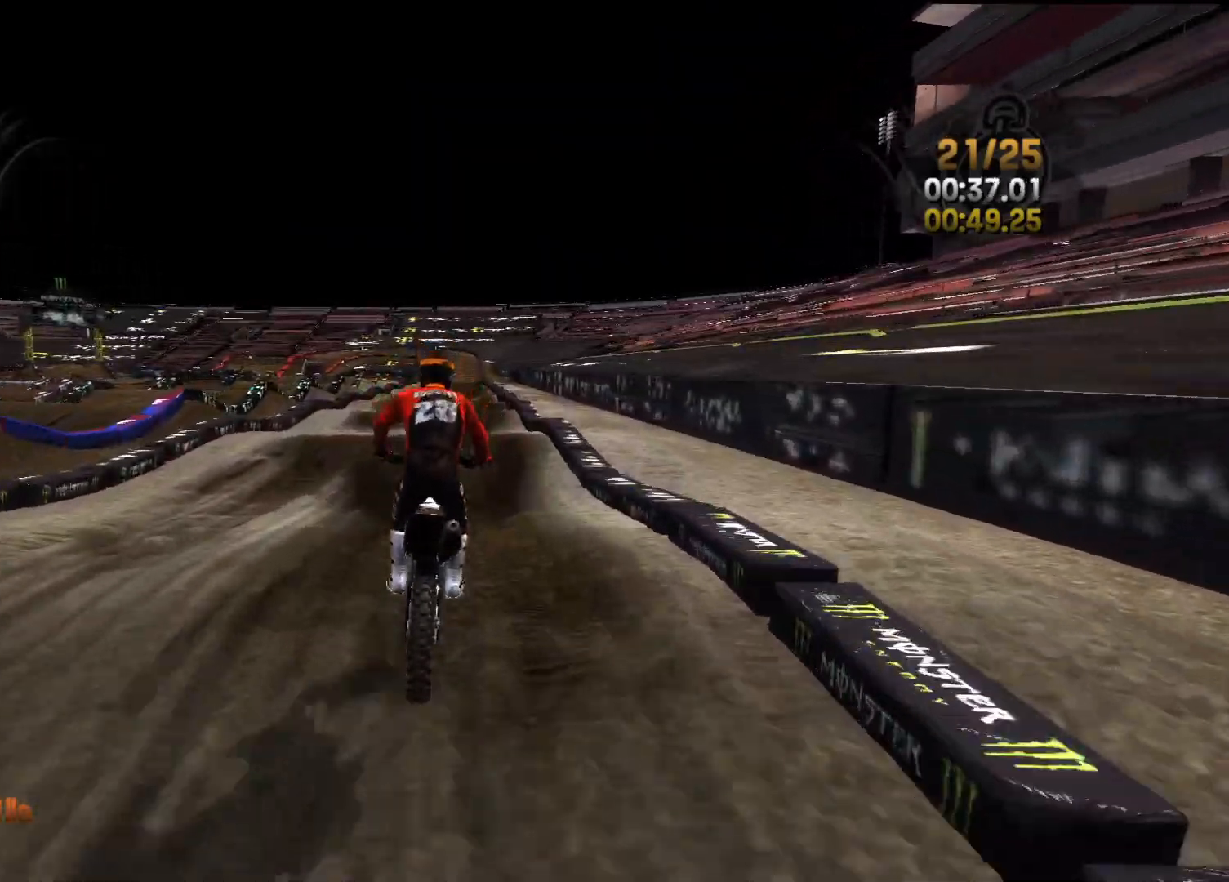
{"buttons": ["R2"], "left_stick": "right", "right_stick": "down", "events": [[150, "left_stick", "right"], [233, "right_stick", "center"], [300, "right_stick", "down"], [350, "left_stick", "center"], [450, "left_stick", "right"]]}
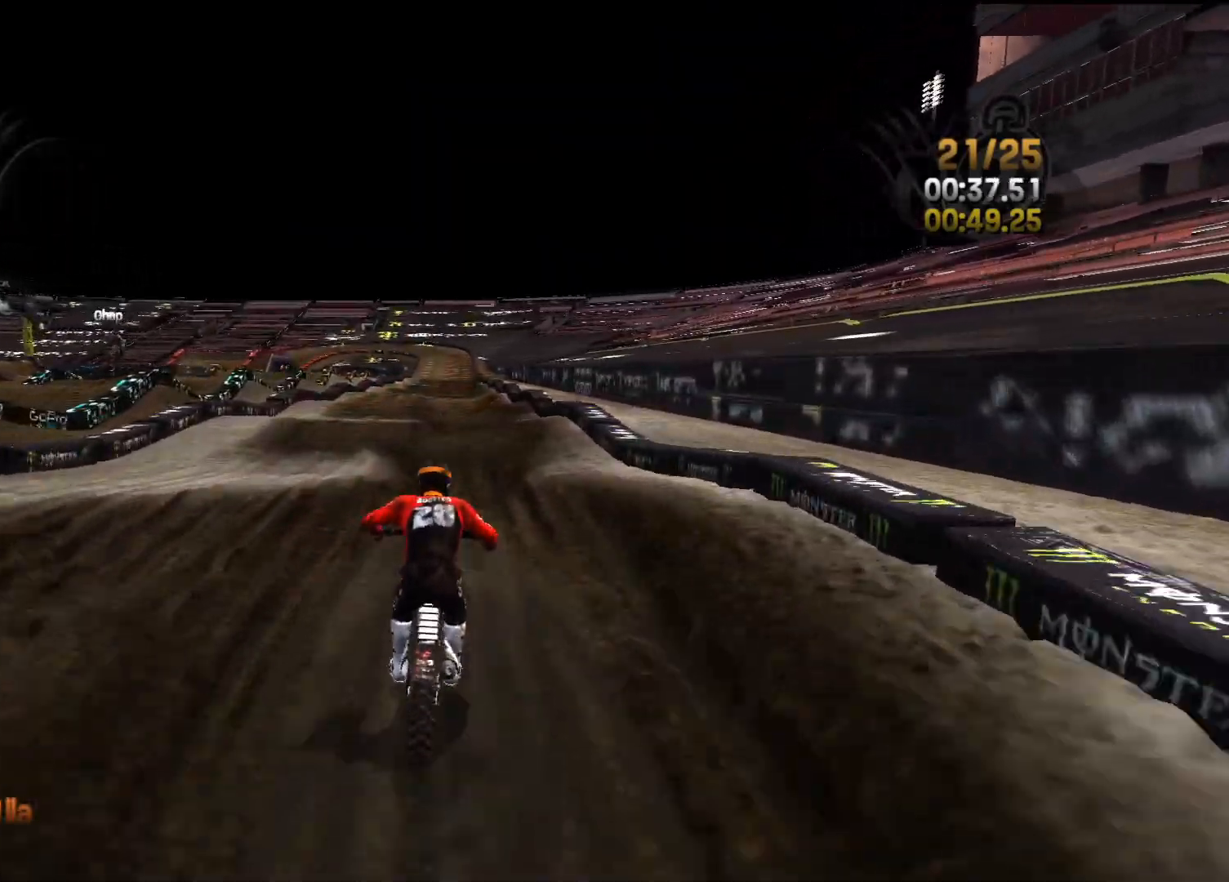
{"buttons": ["R2"], "left_stick": "center", "right_stick": "down", "events": [[200, "left_stick", "center"], [250, "right_stick", "center"], [300, "right_stick", "up"], [383, "right_stick", "down"]]}
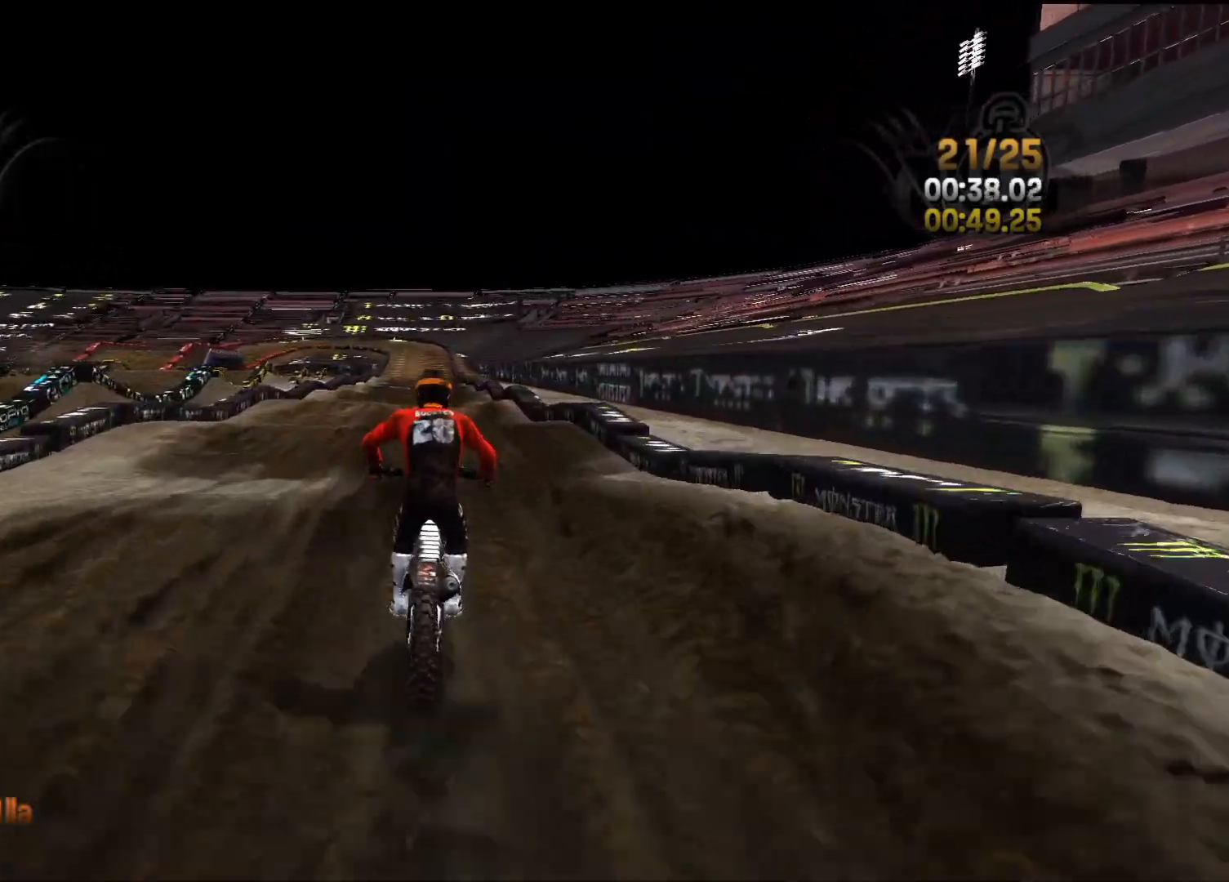
{"buttons": ["R2"], "left_stick": "left", "right_stick": "down", "events": [[83, "left_stick", "right"], [233, "left_stick", "center"], [483, "left_stick", "left"]]}
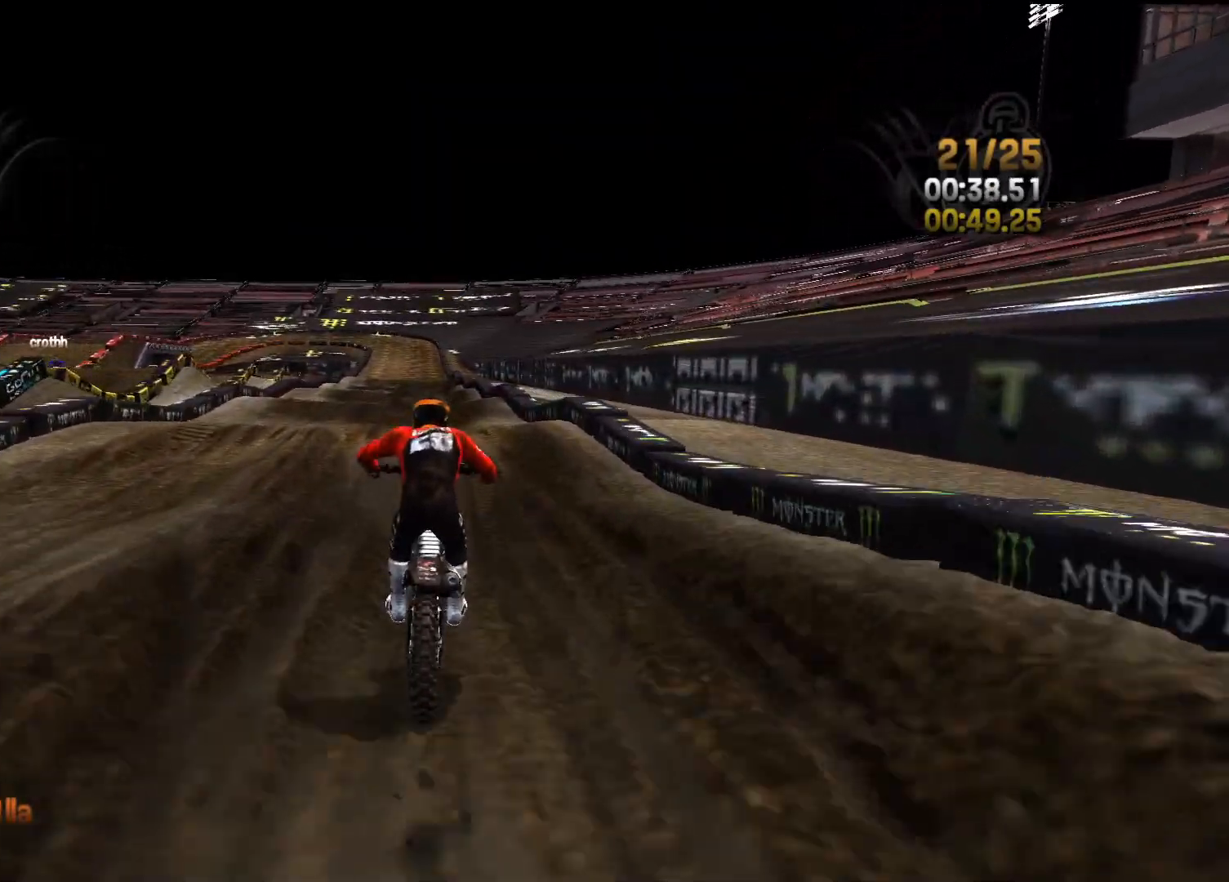
{"buttons": ["R2"], "left_stick": "left", "right_stick": "down", "events": [[167, "left_stick", "center"], [367, "left_stick", "left"]]}
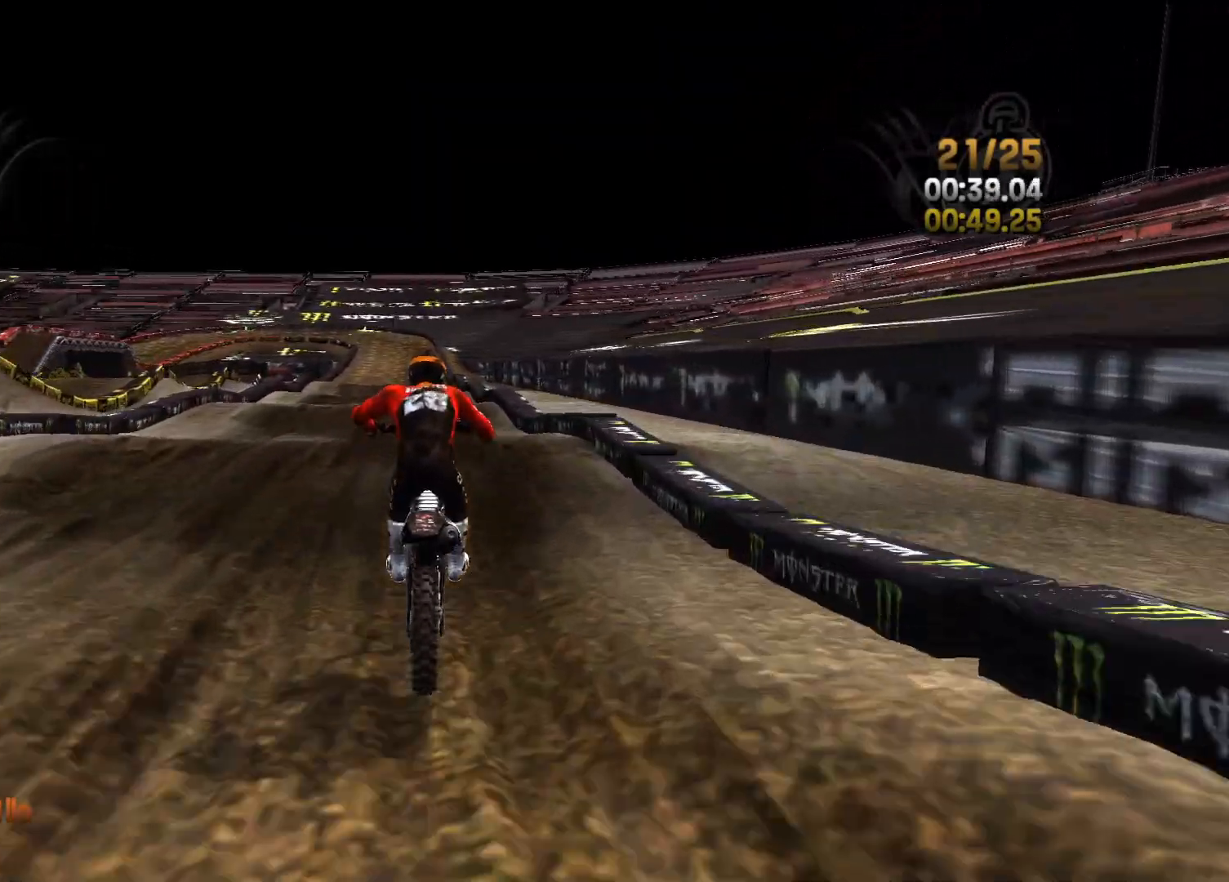
{"buttons": ["R2"], "left_stick": "center", "right_stick": "down", "events": [[83, "left_stick", "center"], [150, "right_stick", "center"], [283, "left_stick", "left"], [333, "right_stick", "down"], [417, "left_stick", "center"]]}
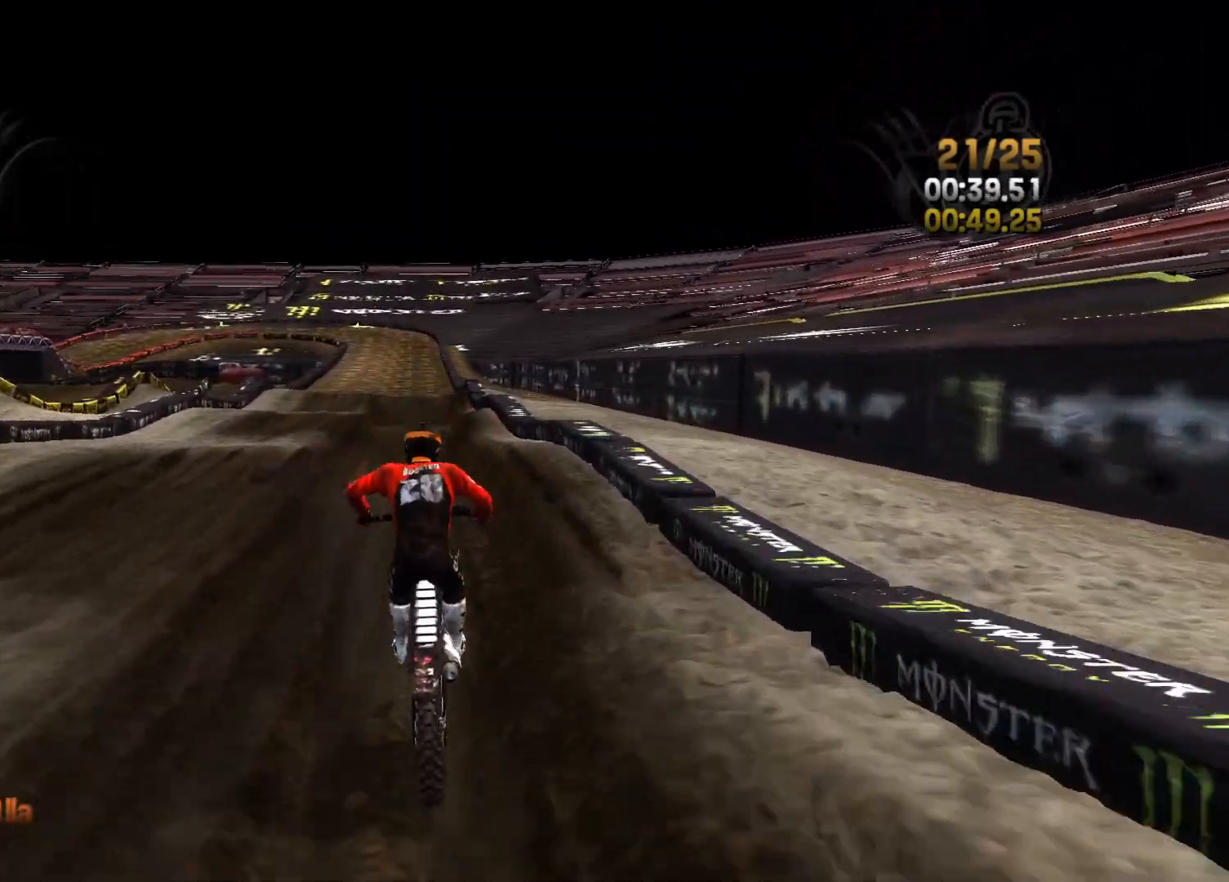
{"buttons": ["R2"], "left_stick": "left", "right_stick": "down", "events": [[500, "left_stick", "left"]]}
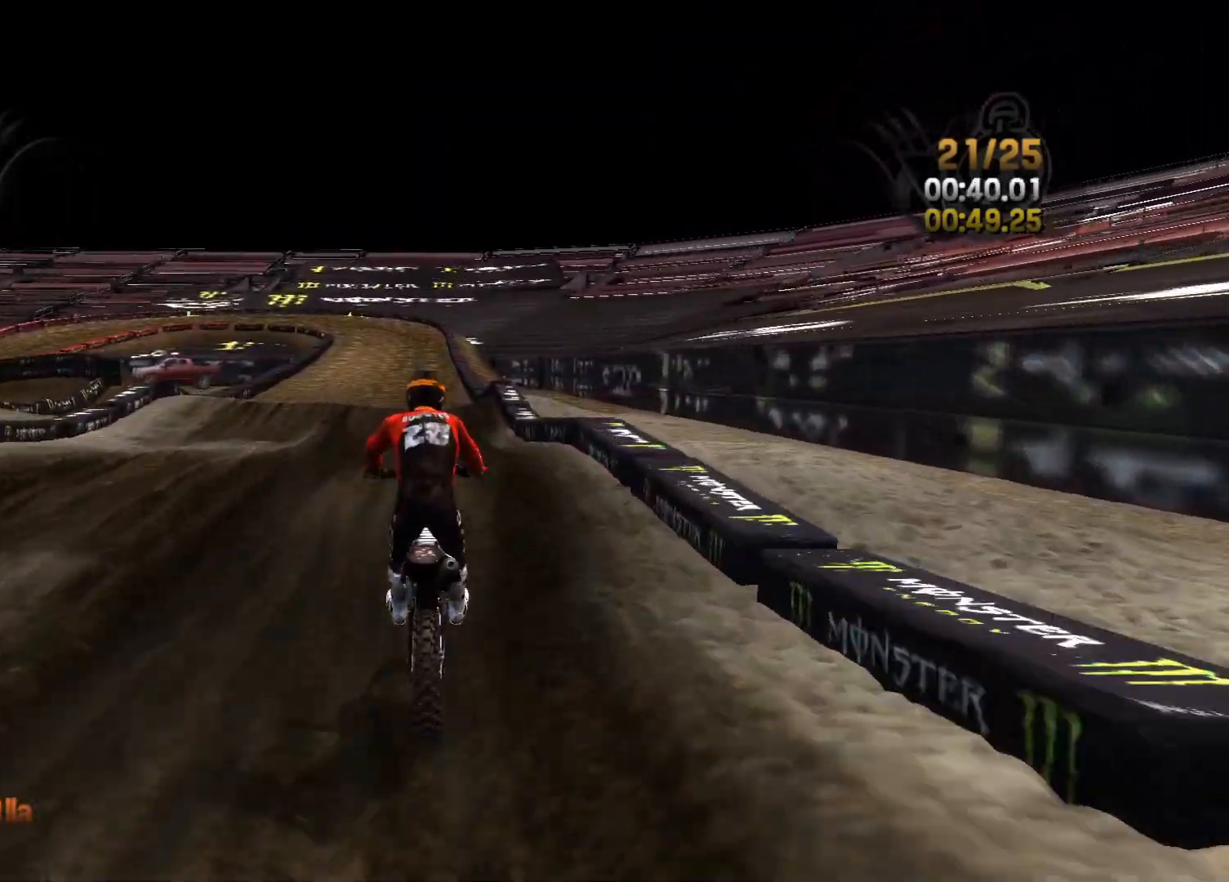
{"buttons": ["R2"], "left_stick": "center", "right_stick": "down", "events": [[67, "left_stick", "center"], [250, "left_stick", "right"], [333, "left_stick", "center"]]}
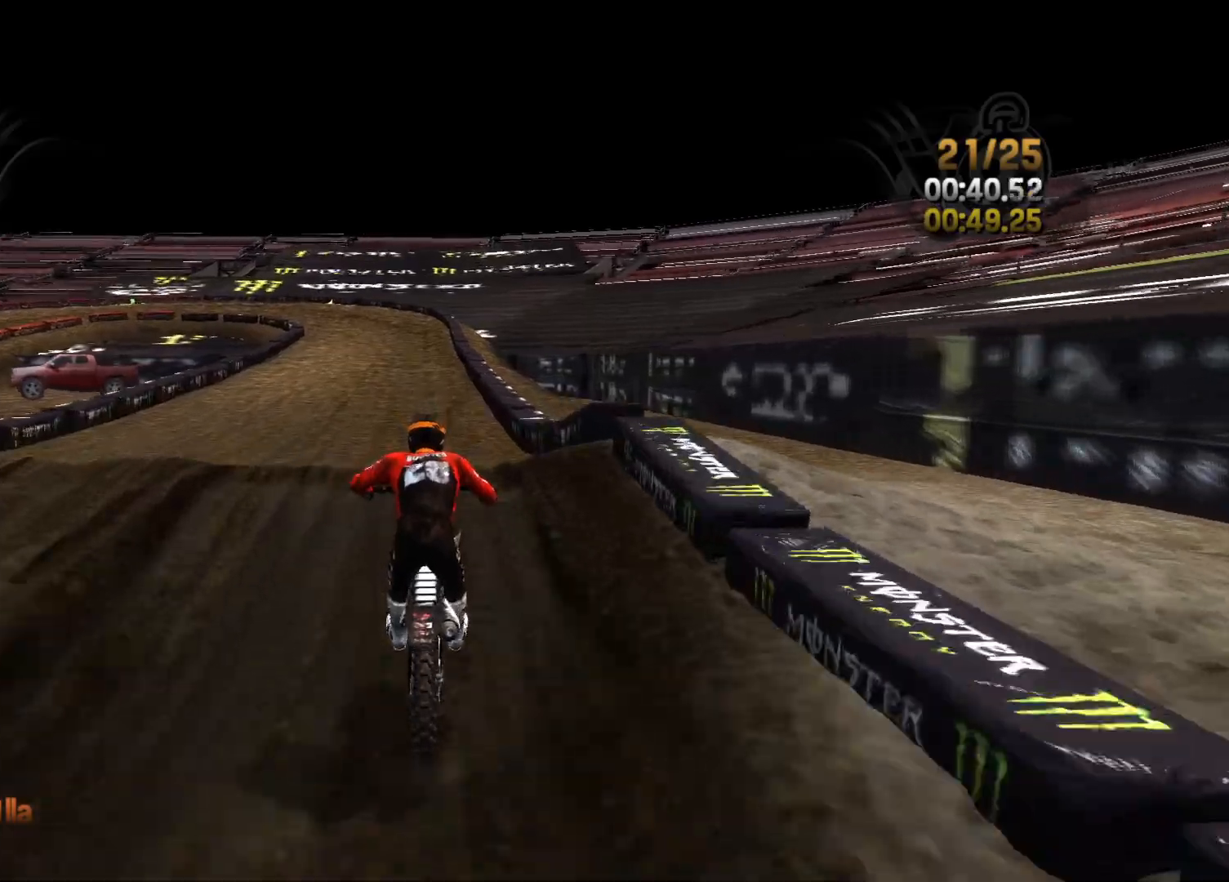
{"buttons": ["R2"], "left_stick": "center", "right_stick": "up", "events": [[417, "right_stick", "up"]]}
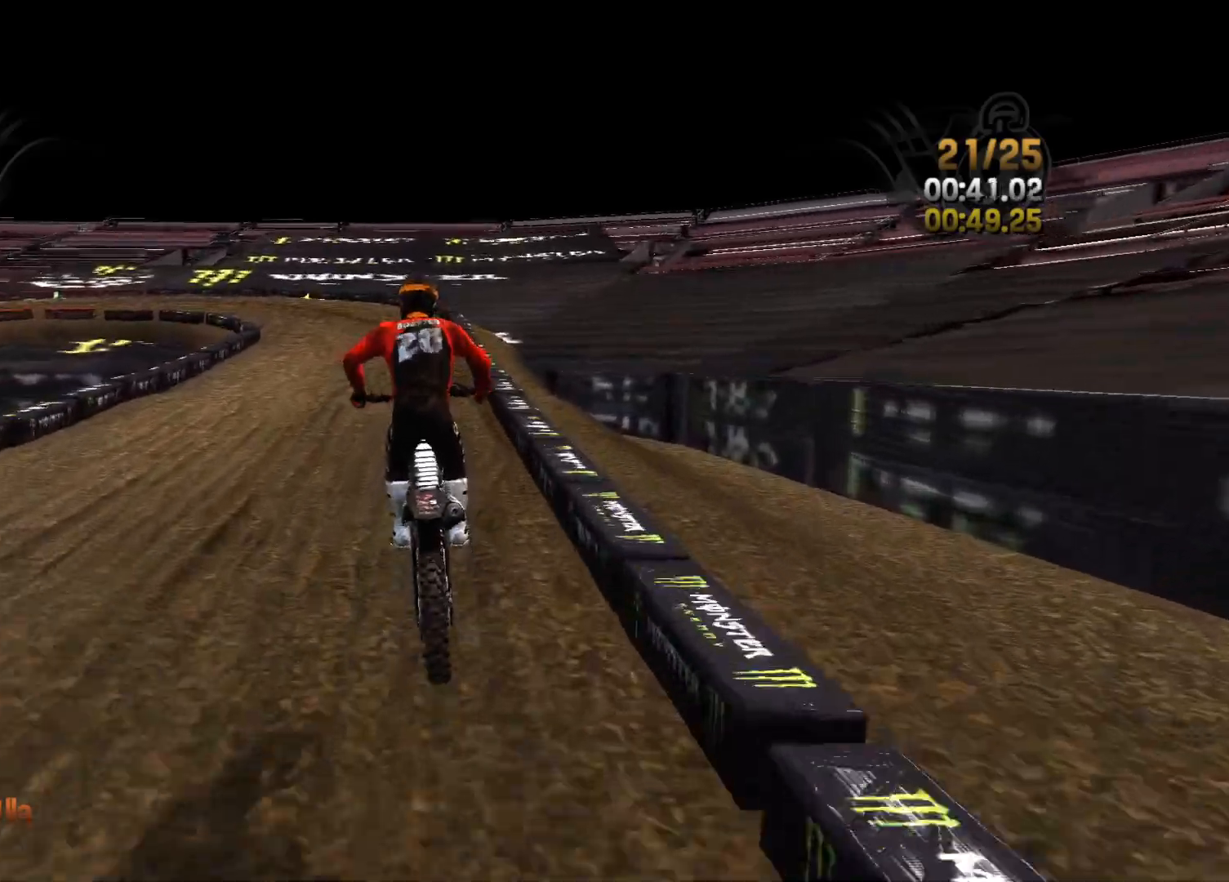
{"buttons": ["R2"], "left_stick": "left", "right_stick": "left", "events": [[100, "right_stick", "center"], [150, "left_stick", "left"], [283, "left_stick", "center"], [317, "right_stick", "left"], [500, "left_stick", "left"]]}
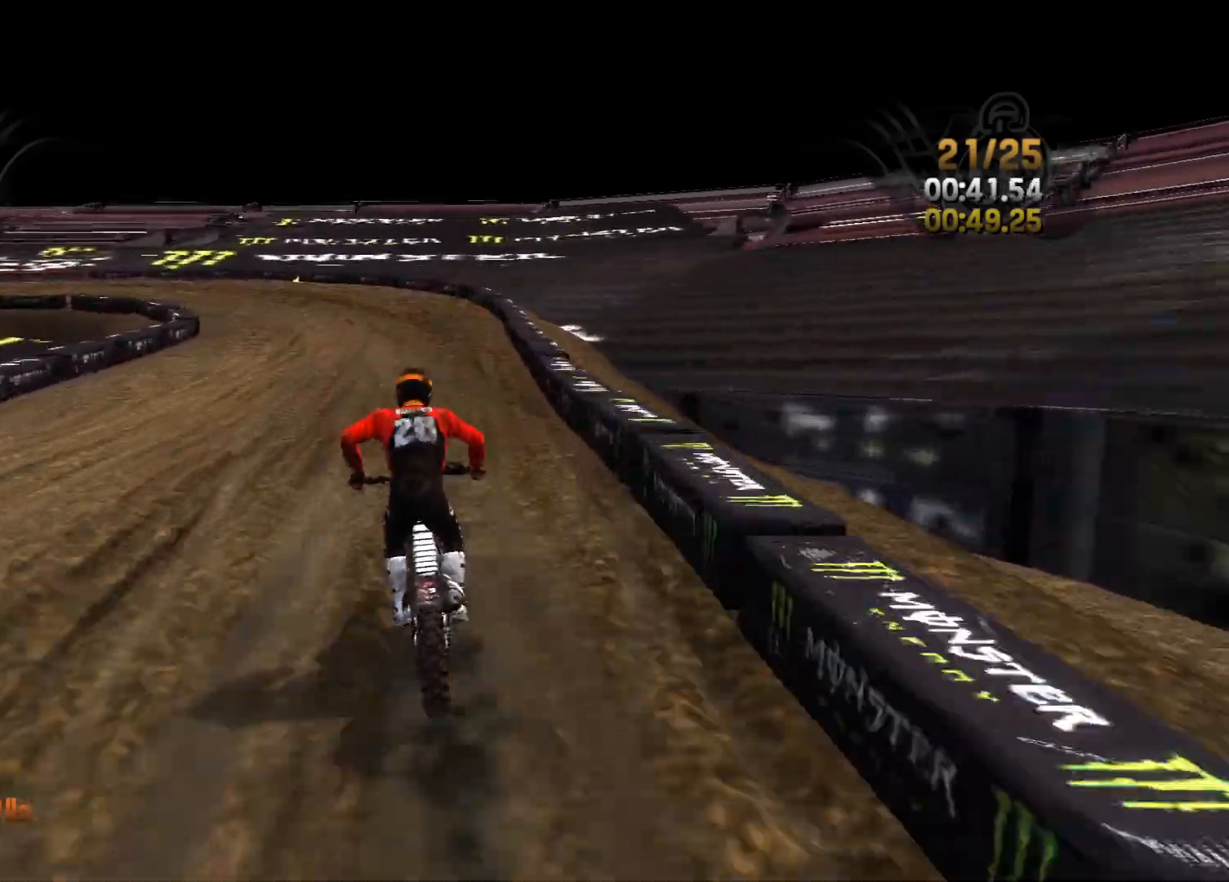
{"buttons": ["R2"], "left_stick": "left", "right_stick": "left", "events": [[233, "left_stick", "center"], [283, "left_stick", "left"]]}
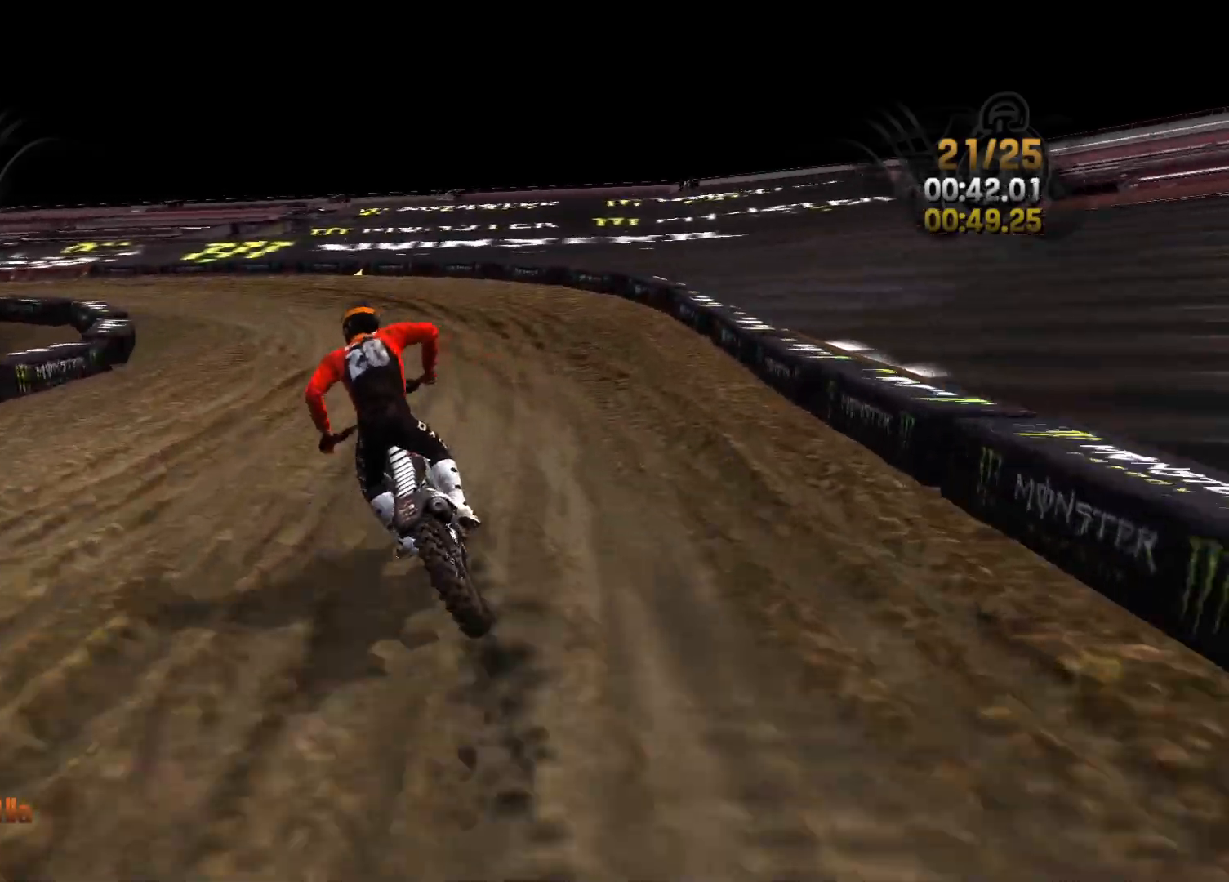
{"buttons": [], "left_stick": "left", "right_stick": "left", "events": [[67, "R2", "up"]]}
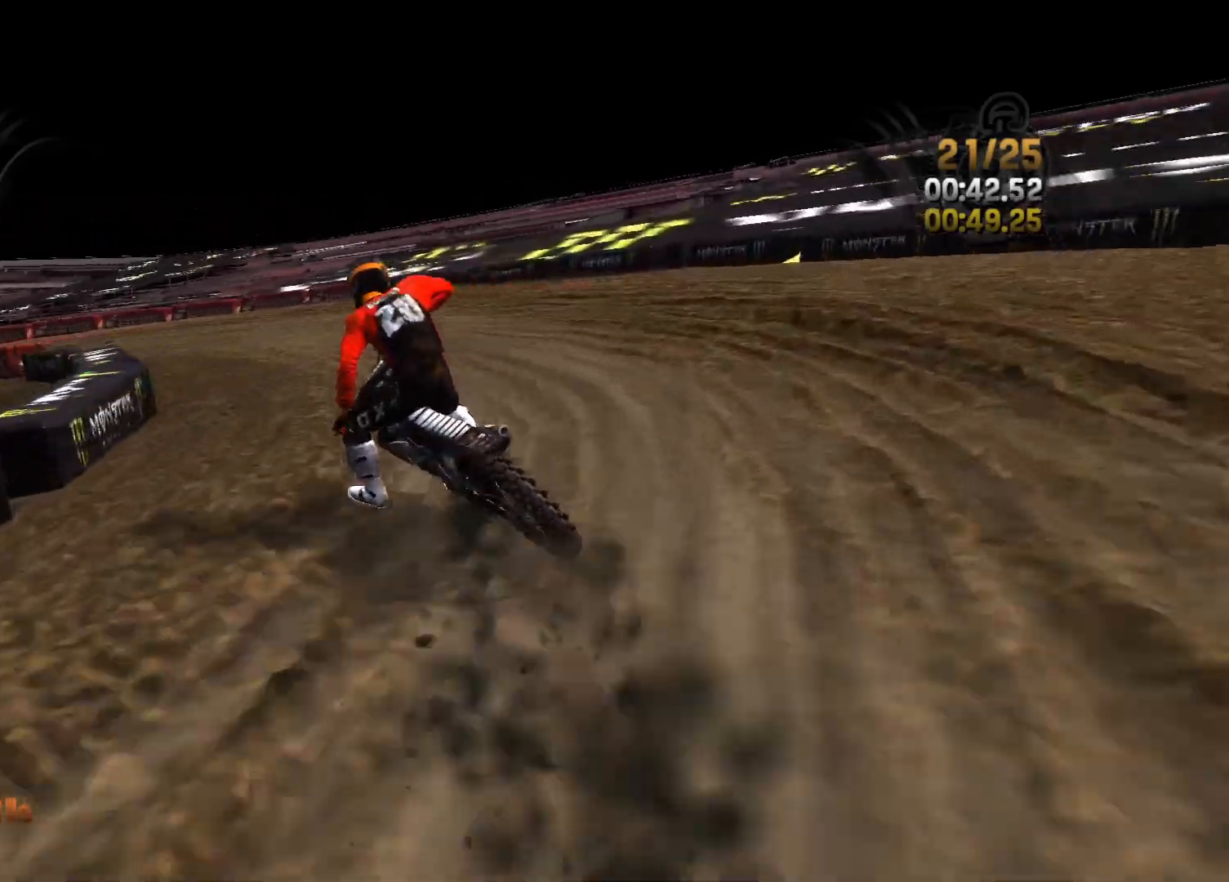
{"buttons": ["R2"], "left_stick": "left", "right_stick": "left", "events": [[50, "R2", "down"]]}
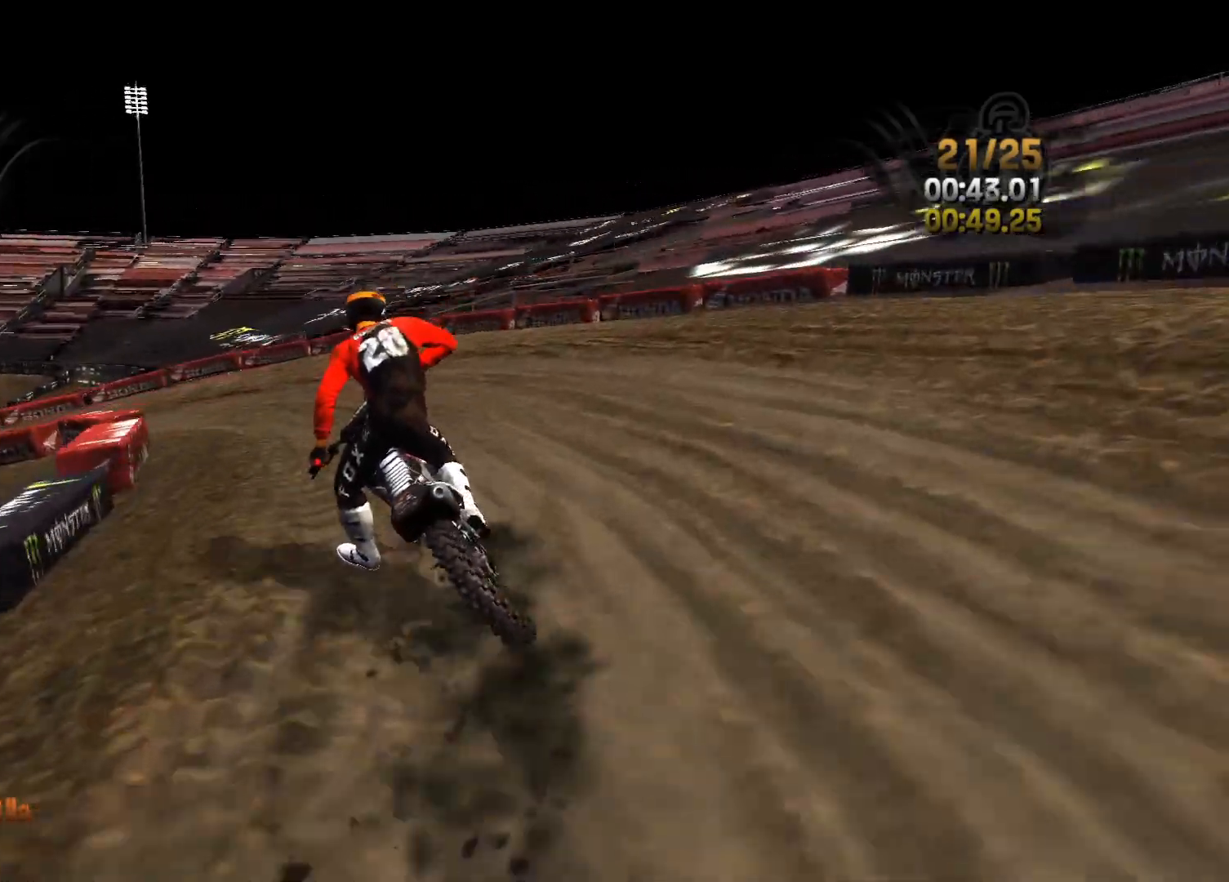
{"buttons": ["R2"], "left_stick": "left", "right_stick": "center", "events": [[300, "right_stick", "center"], [417, "left_stick", "center"], [467, "left_stick", "left"]]}
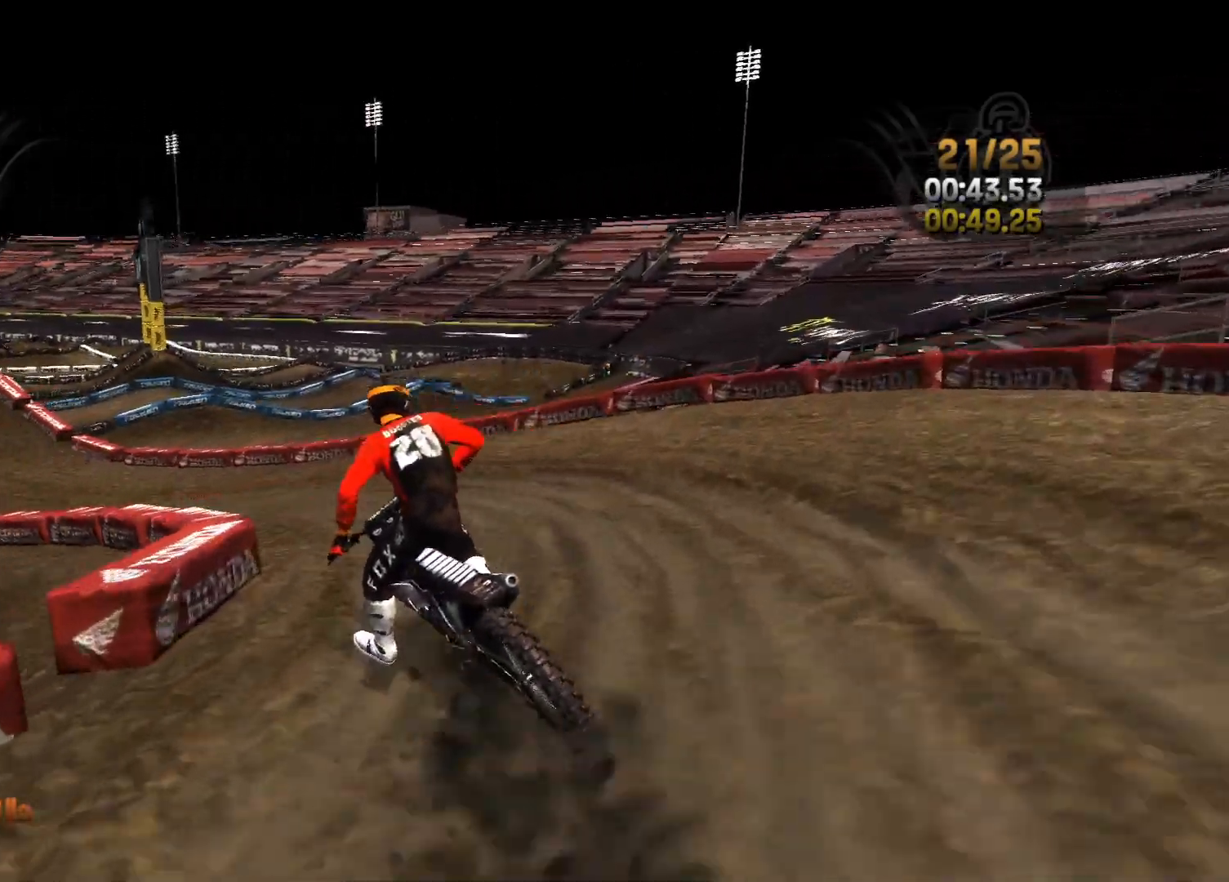
{"buttons": ["R2"], "left_stick": "center", "right_stick": "center", "events": [[267, "left_stick", "center"], [317, "left_stick", "left"], [500, "left_stick", "center"]]}
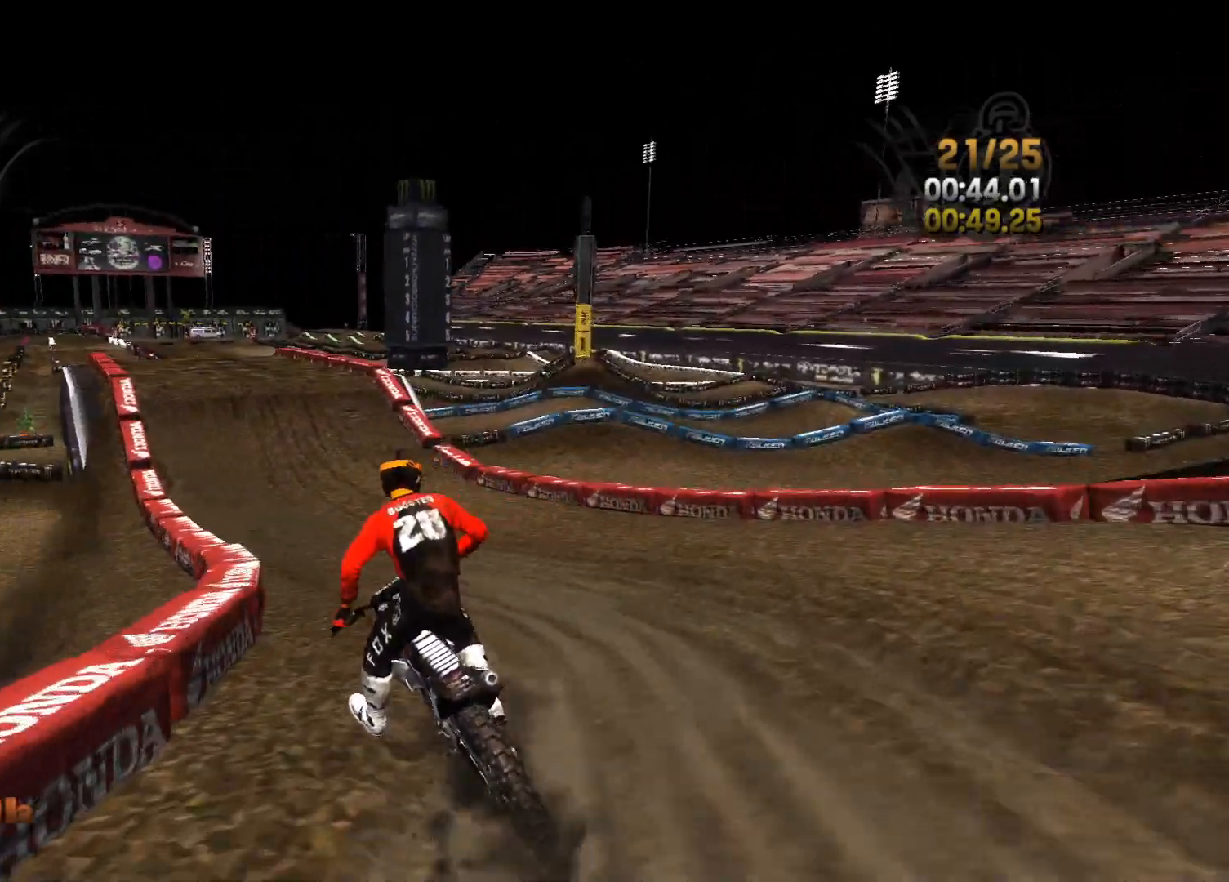
{"buttons": ["R2"], "left_stick": "left", "right_stick": "center", "events": [[117, "left_stick", "left"]]}
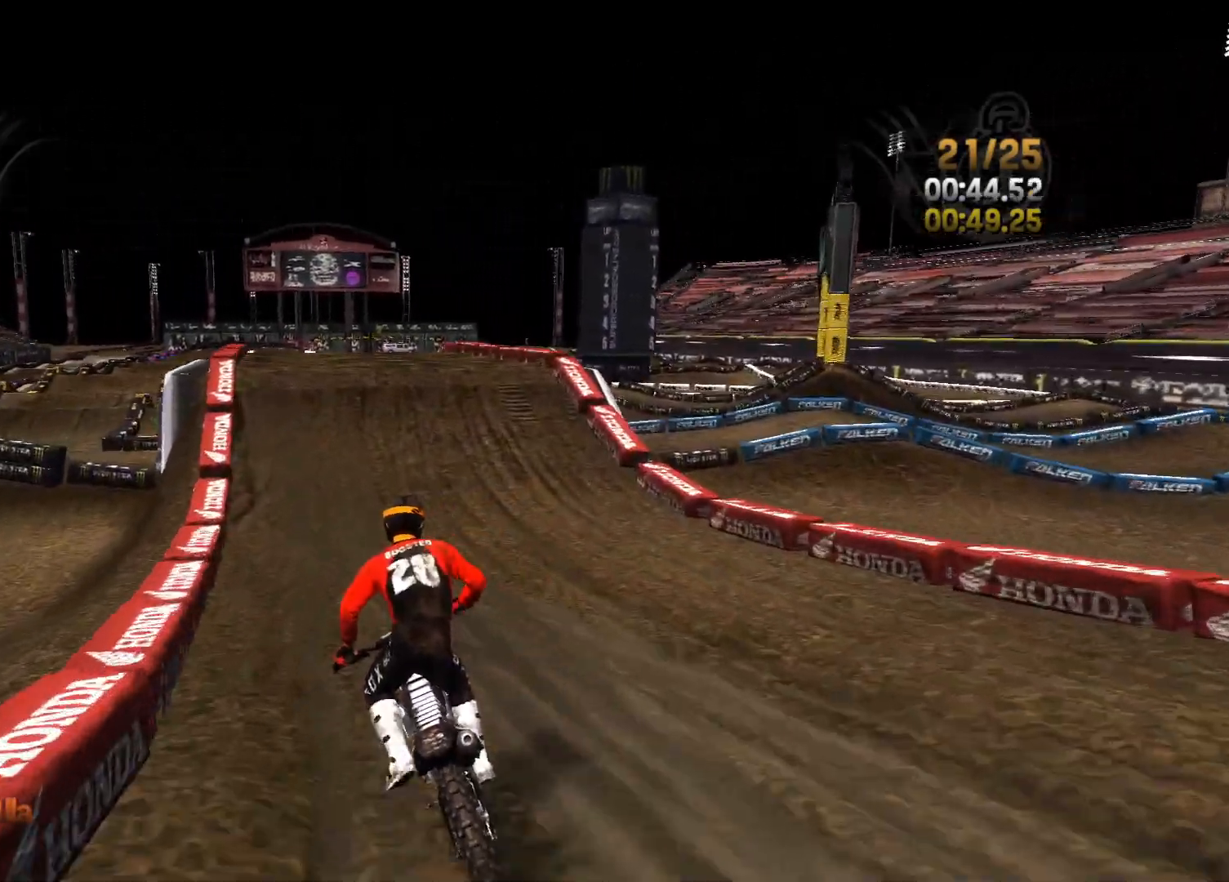
{"buttons": ["R2"], "left_stick": "center", "right_stick": "center", "events": [[50, "left_stick", "center"], [367, "left_stick", "left"], [467, "left_stick", "center"]]}
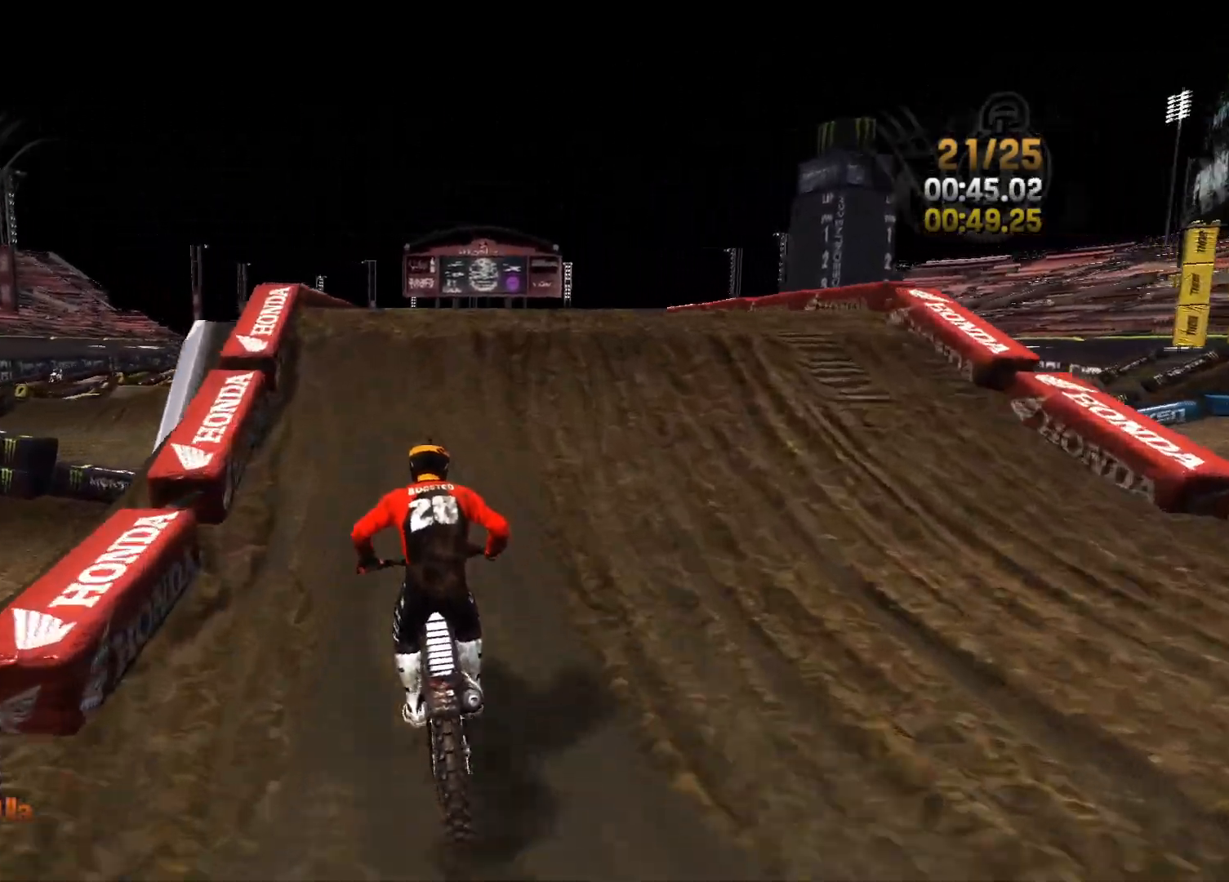
{"buttons": ["L2"], "left_stick": "center", "right_stick": "down", "events": [[17, "R2", "up"], [50, "L2", "down"], [217, "right_stick", "down"]]}